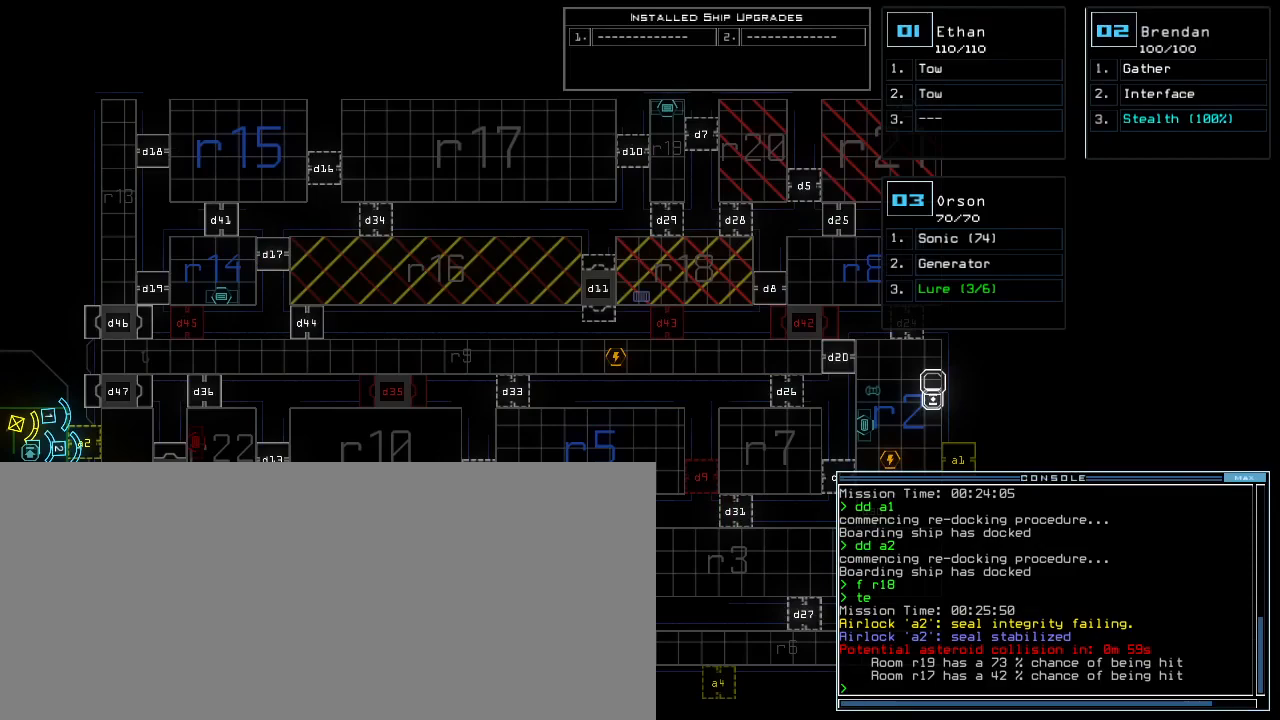
Gameplay with keyboard; each line is a JSON object with the keys held at the frame after it. "events" lists presses ("down") and releases ("up") of ".", "0", "1", "2", "3", "4", "5", "6", "7", "8", "9", "a", "b", "backspace", "c", "caps_lock", "comma", "ctrl_l", "ctrl_r", "d", "down", "e", "equals", "escape", "f", "f9", "g", "h", "i", "j", "k", "l", "left", "m", "minus", "n", "o", "p", "q", "quote", "r", "return", "right", "s", "semicolon", "shift_l", "shift_r", "space", "t", "tab", "tilde", "u", "up", "v", "w", "x", "y" and "z" between this image and that frame as [ms after this image, input, new state], when the widget could be followed in between. No other keys are recorded. Mouse input is not recorded.
{"keys": [], "events": [[217, "2", "down"], [300, "2", "up"]]}
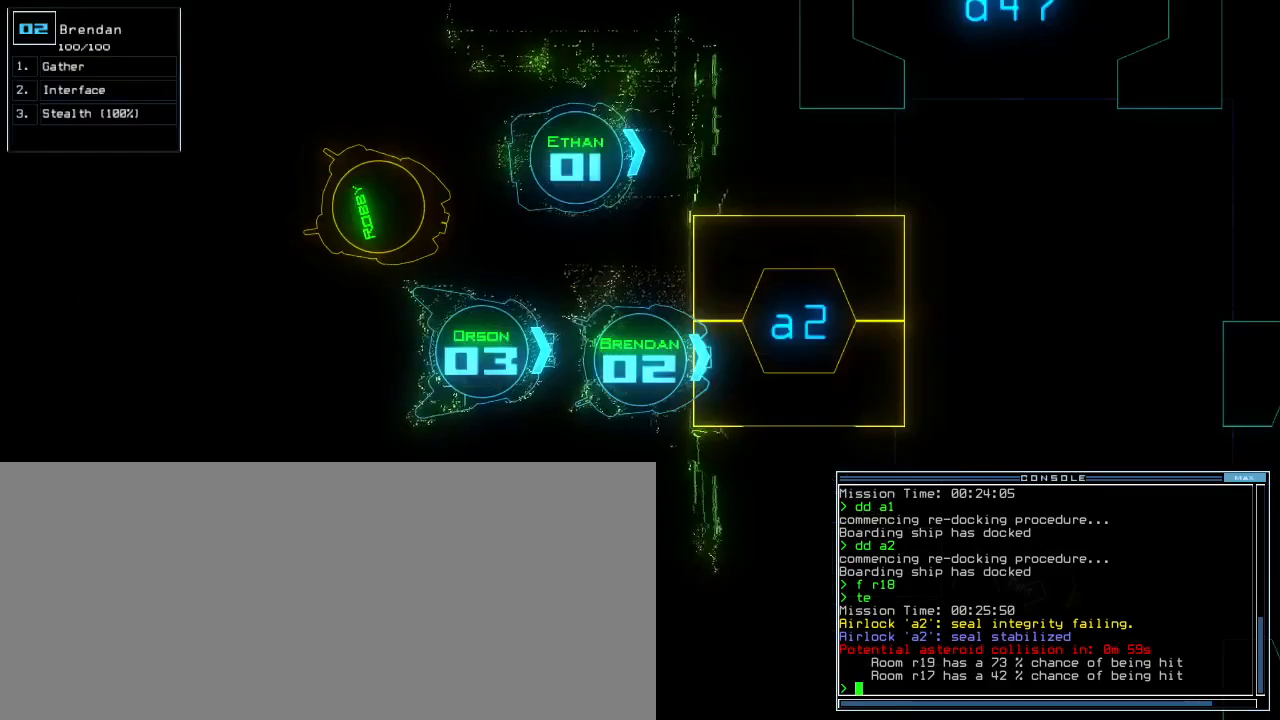
{"keys": ["r"], "events": [[33, "s", "down"], [133, "t", "down"], [150, "s", "up"], [233, "t", "up"], [250, "semicolon", "down"], [350, "a", "down"], [350, "semicolon", "up"], [417, "r", "down"], [467, "a", "up"]]}
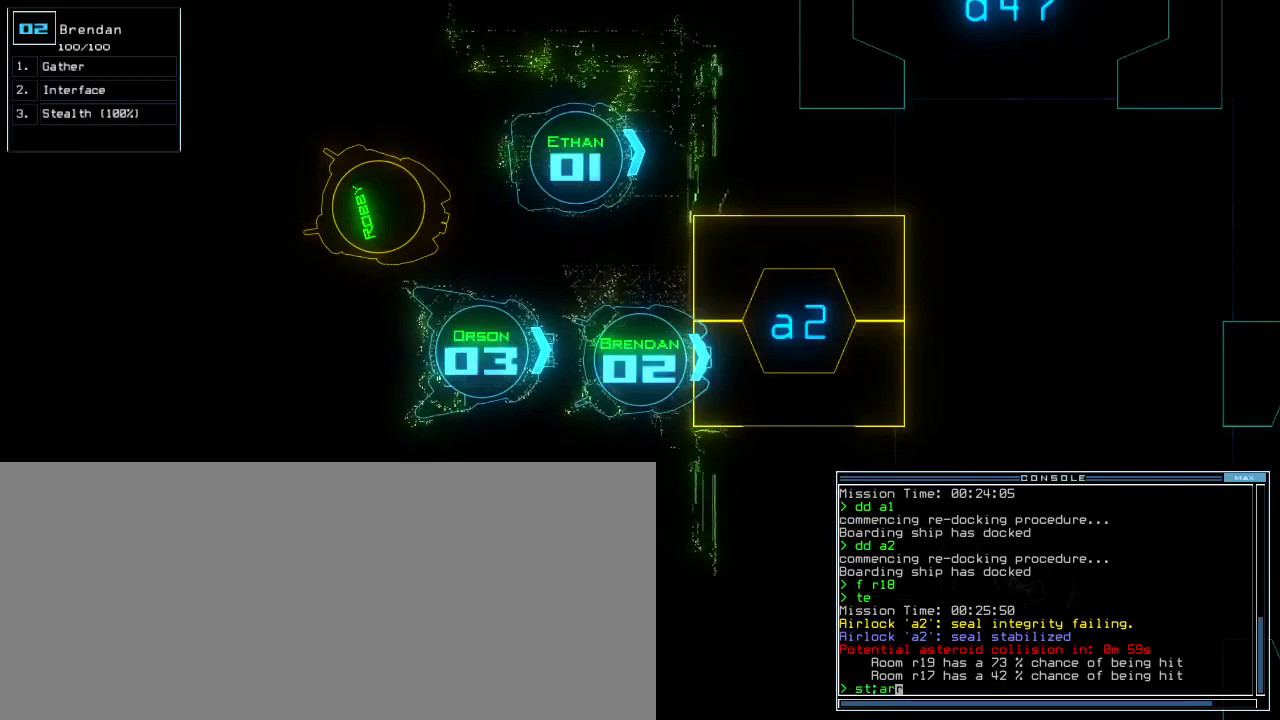
{"keys": [], "events": [[17, "r", "up"]]}
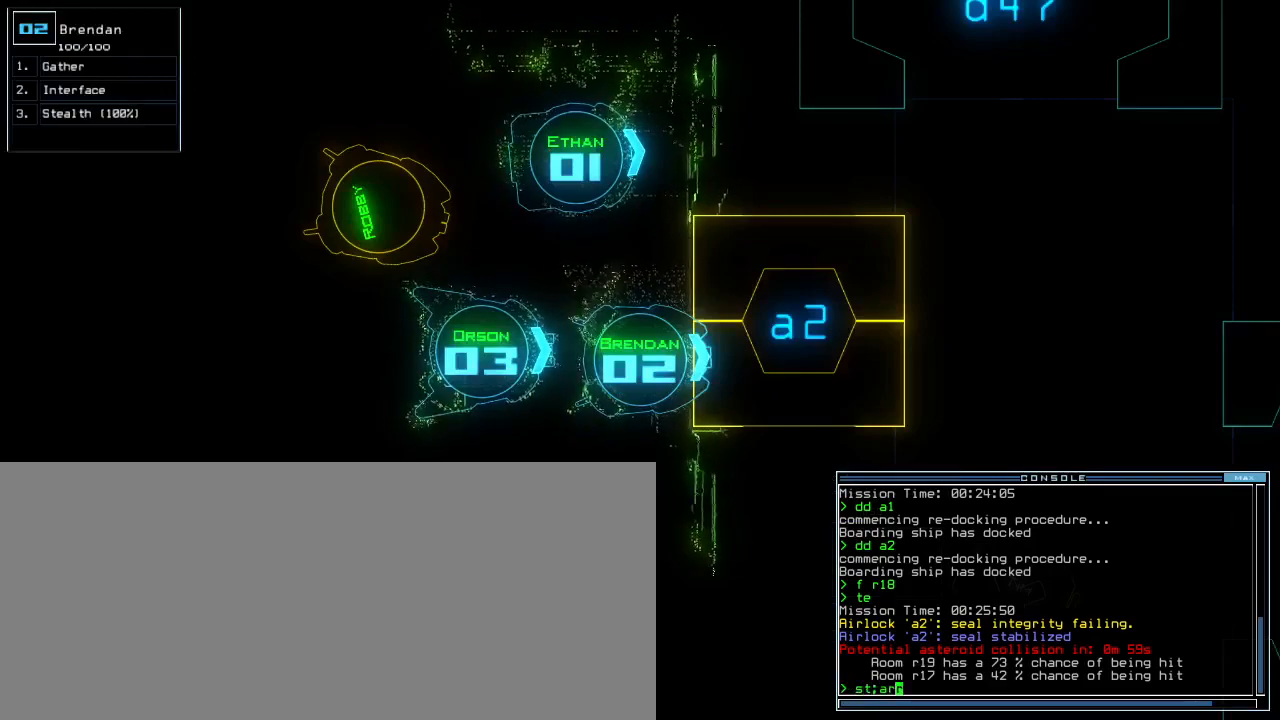
{"keys": [], "events": []}
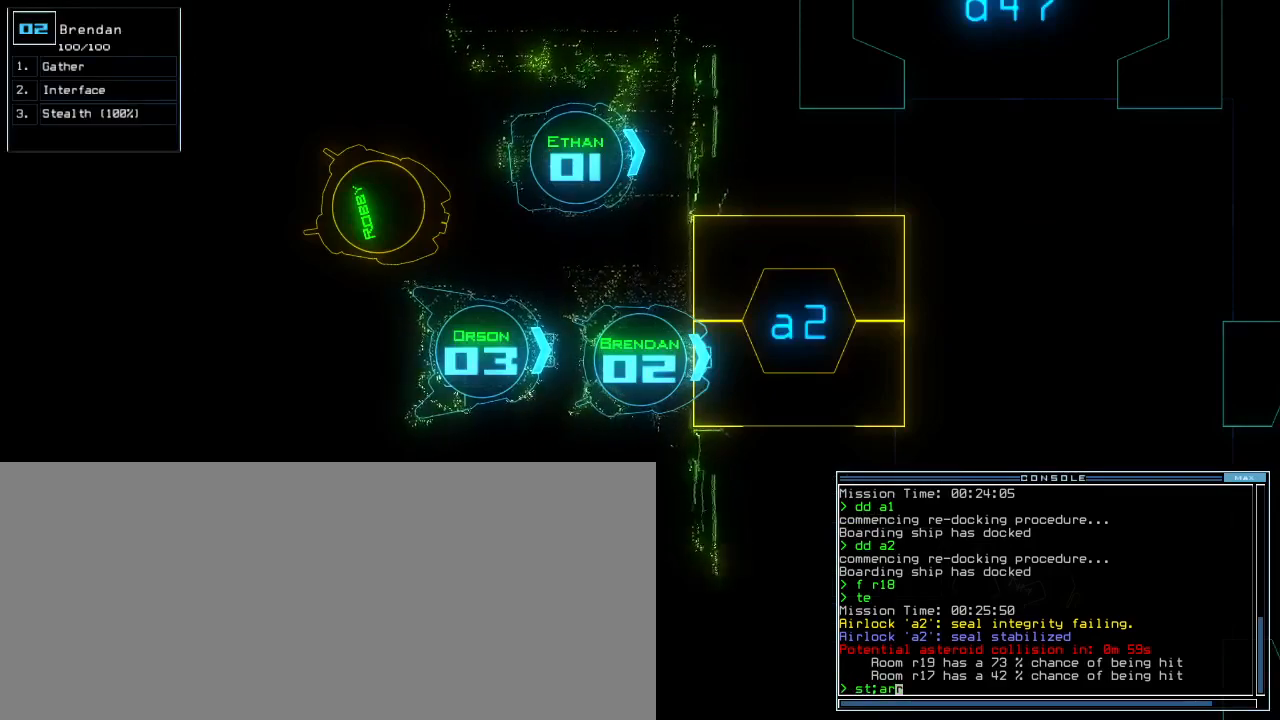
{"keys": [], "events": [[200, "escape", "down"], [317, "escape", "up"], [367, "space", "down"], [433, "space", "up"]]}
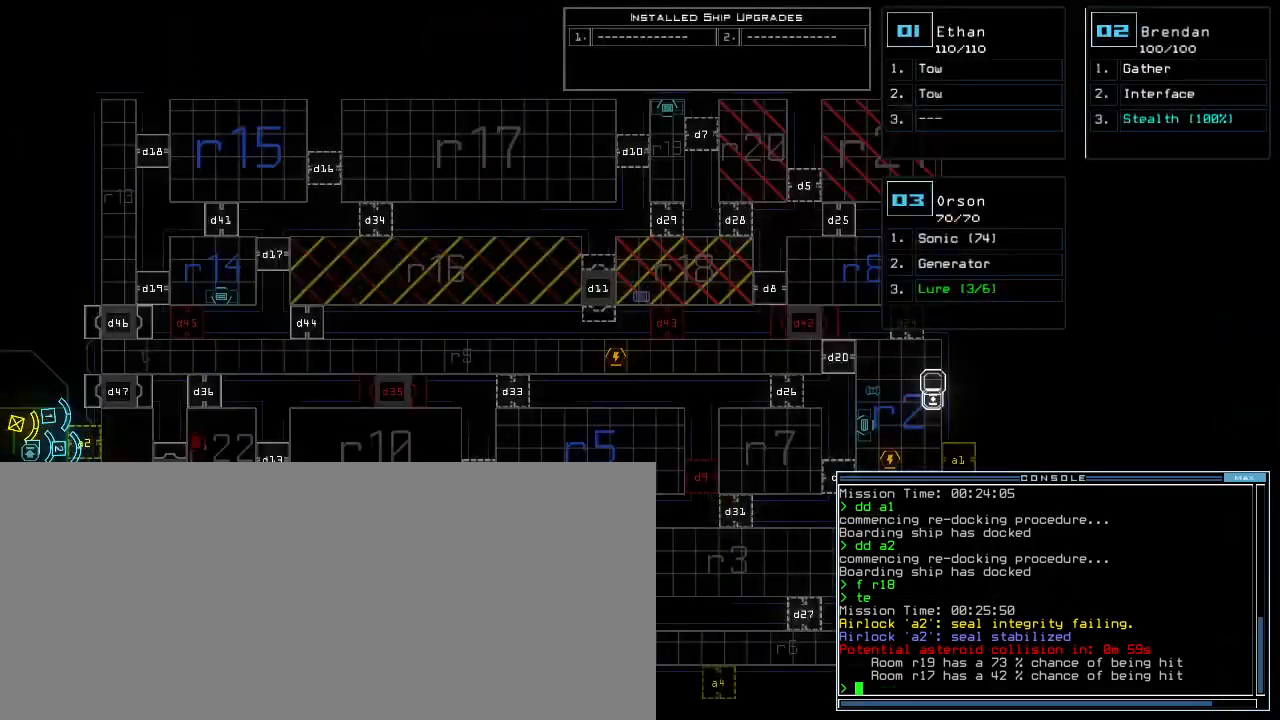
{"keys": [], "events": []}
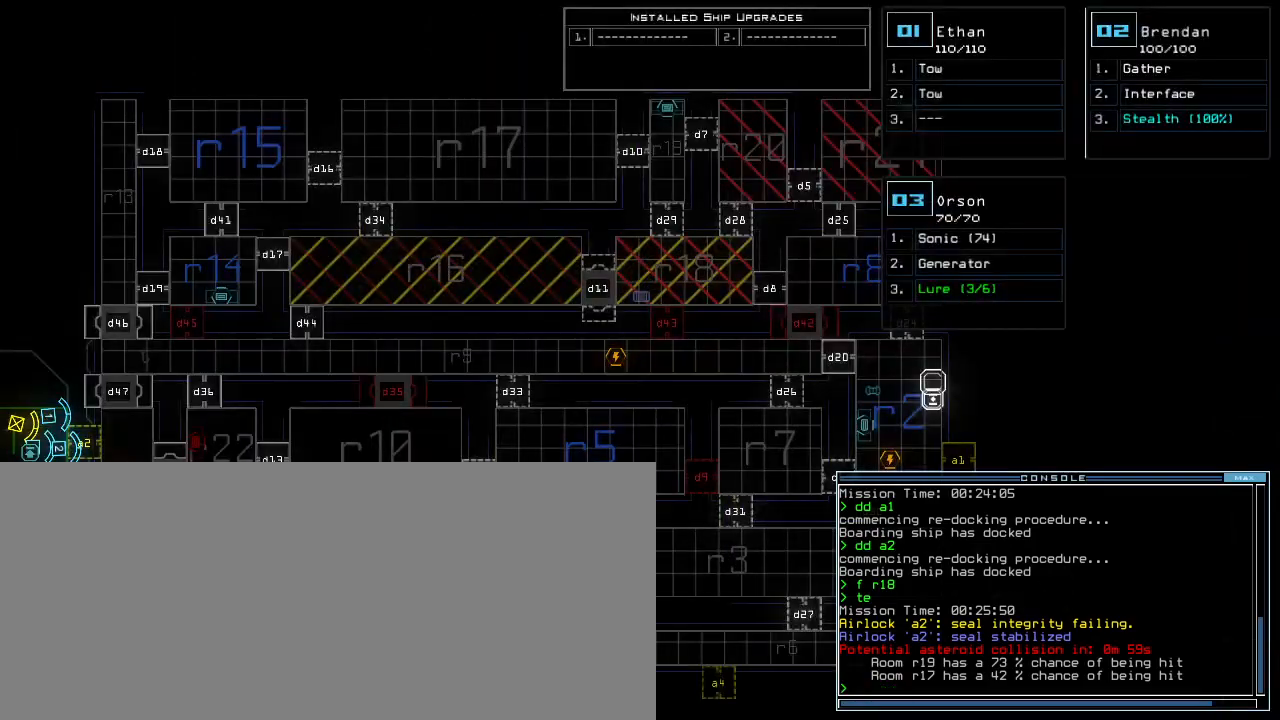
{"keys": [], "events": []}
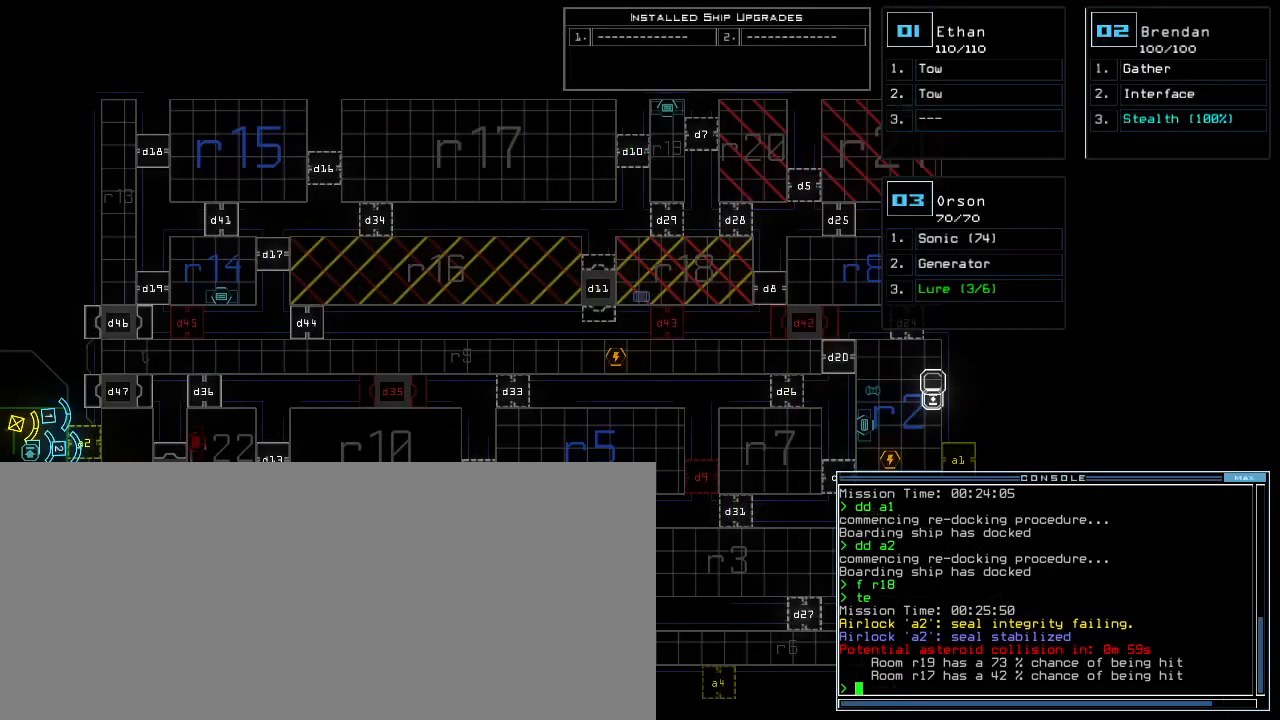
{"keys": [], "events": []}
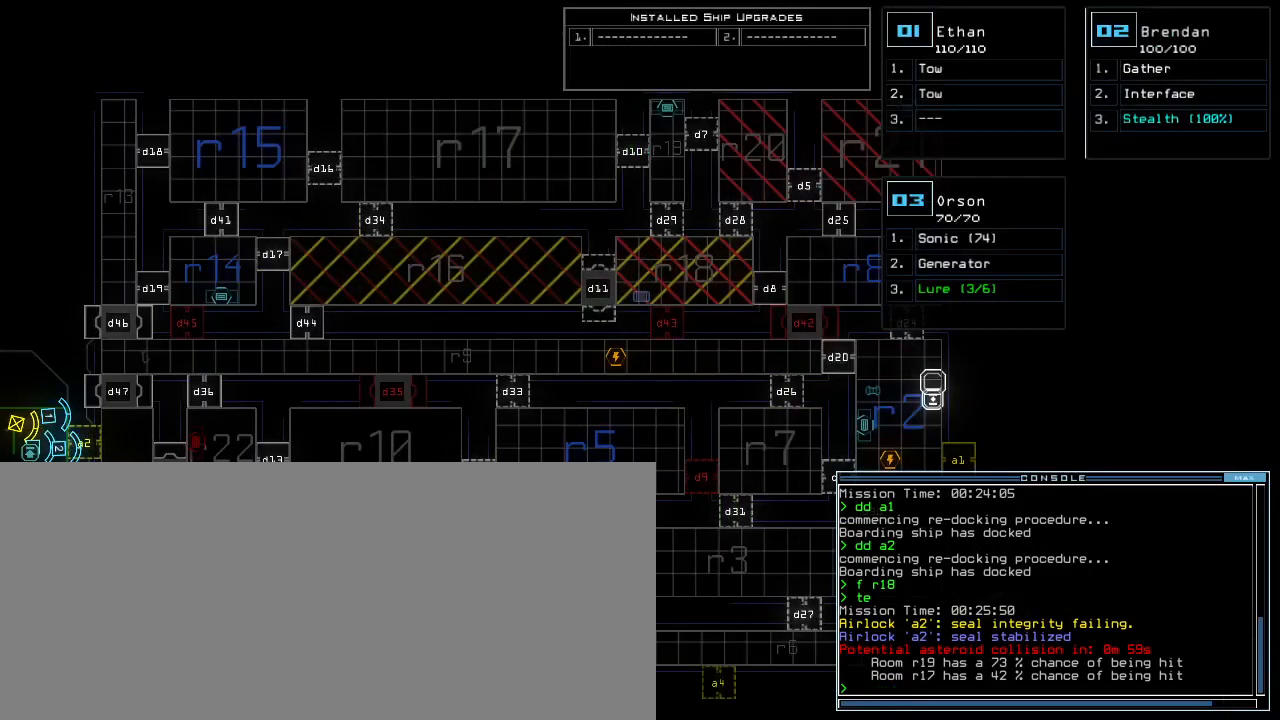
{"keys": [], "events": []}
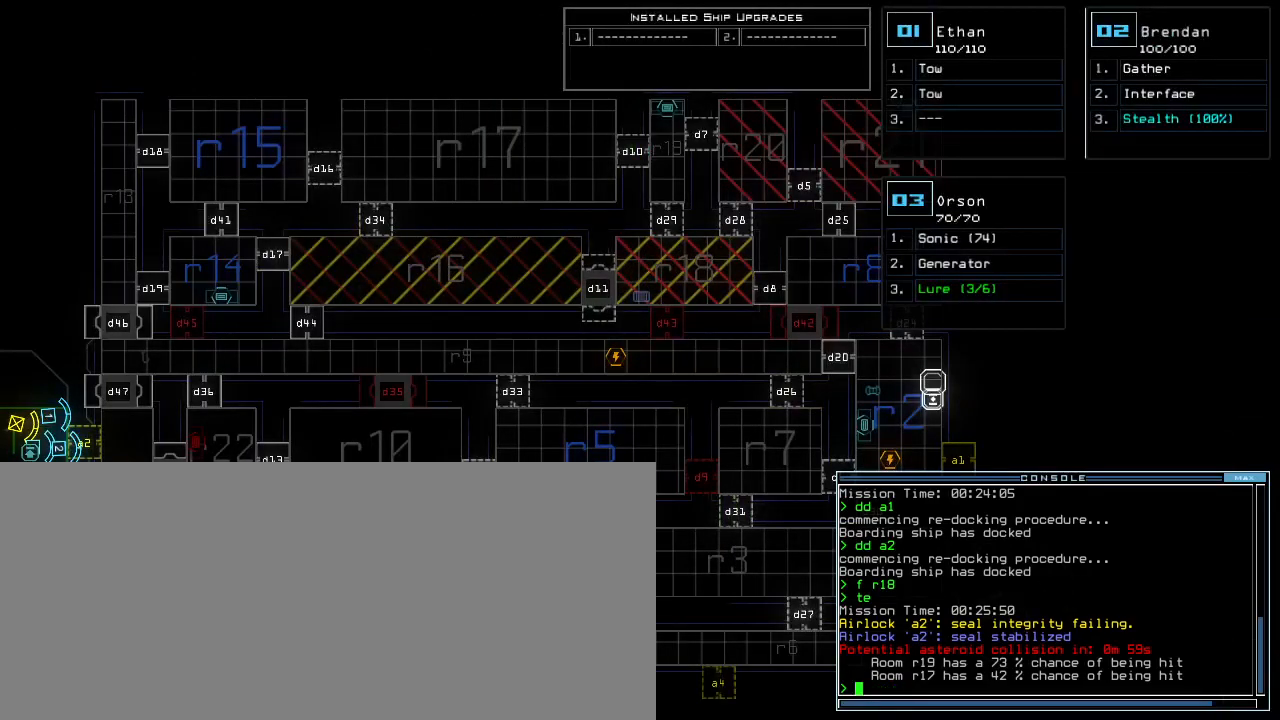
{"keys": [], "events": [[350, "left", "down"], [500, "left", "up"]]}
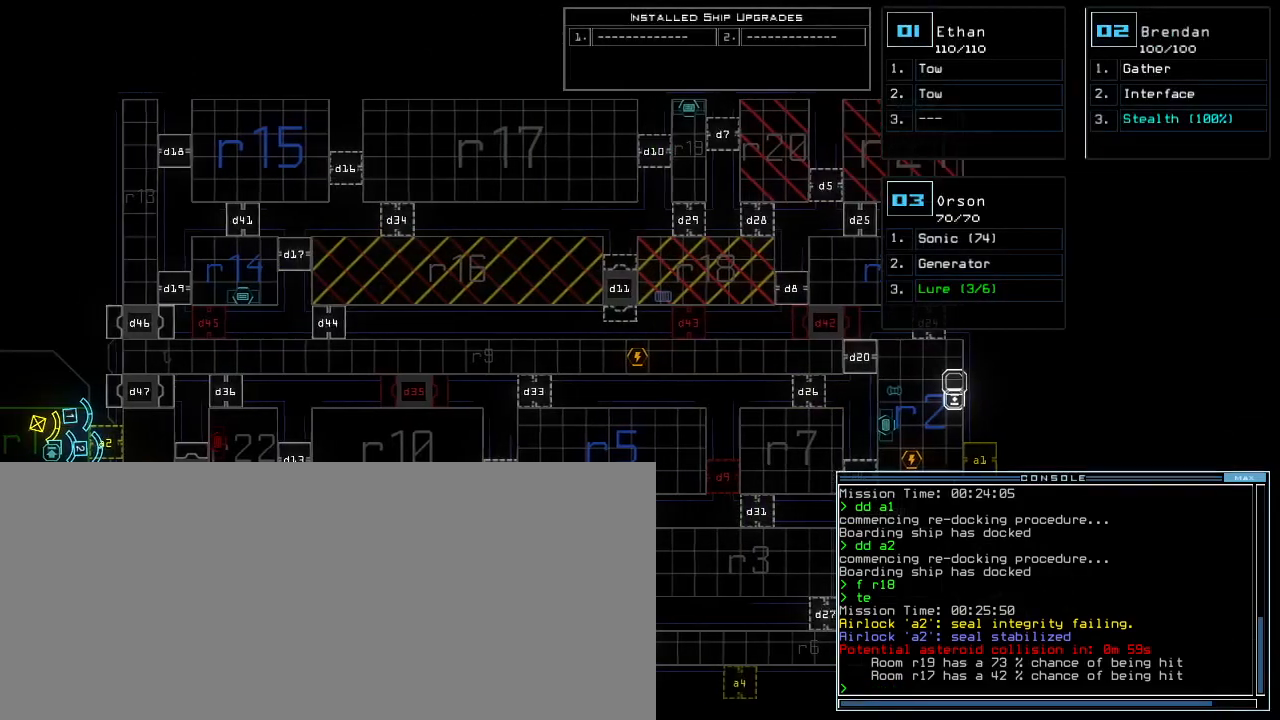
{"keys": ["right"], "events": [[33, "up", "down"], [200, "right", "down"], [233, "up", "up"]]}
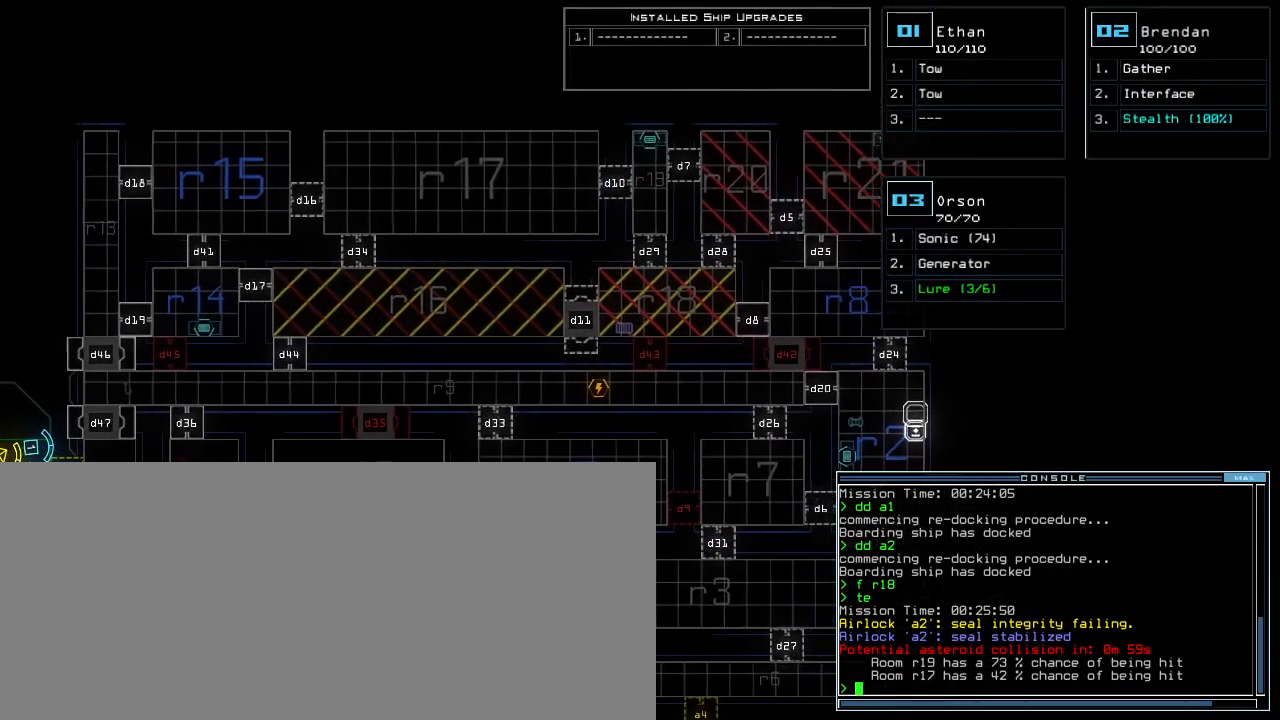
{"keys": ["down"], "events": [[233, "down", "down"], [233, "right", "up"]]}
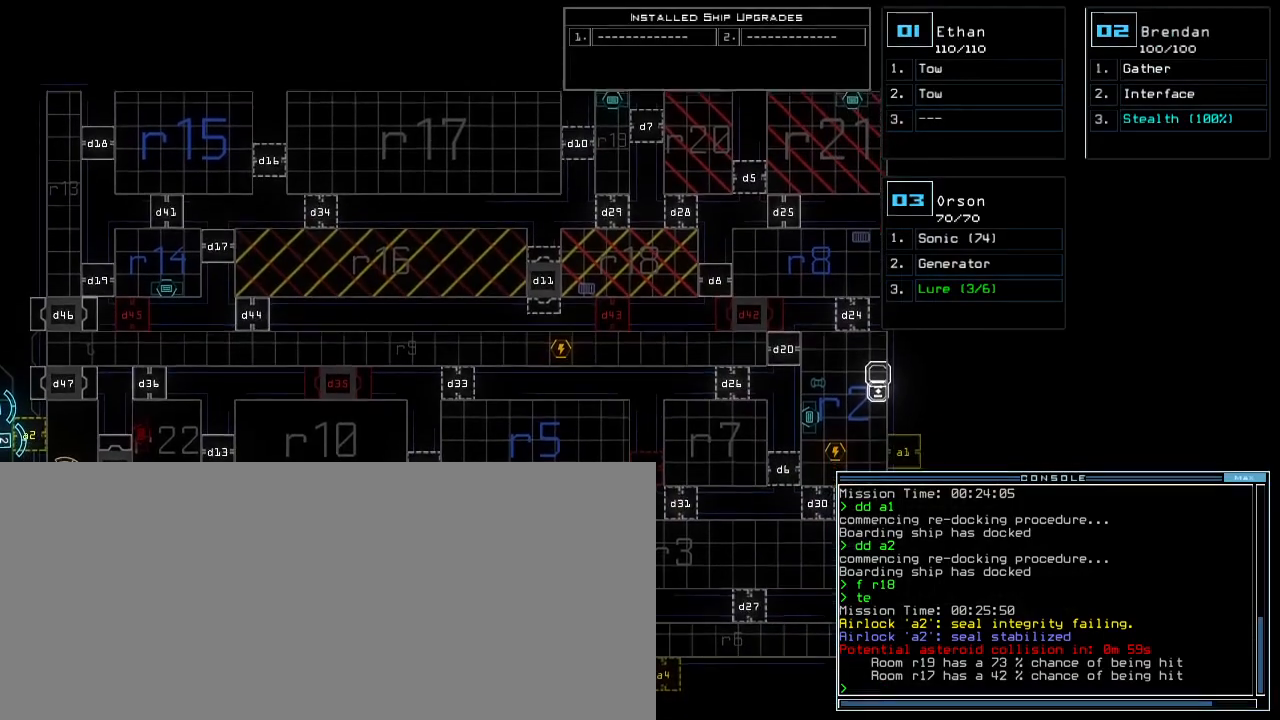
{"keys": [], "events": [[83, "down", "up"], [300, "right", "down"], [433, "right", "up"]]}
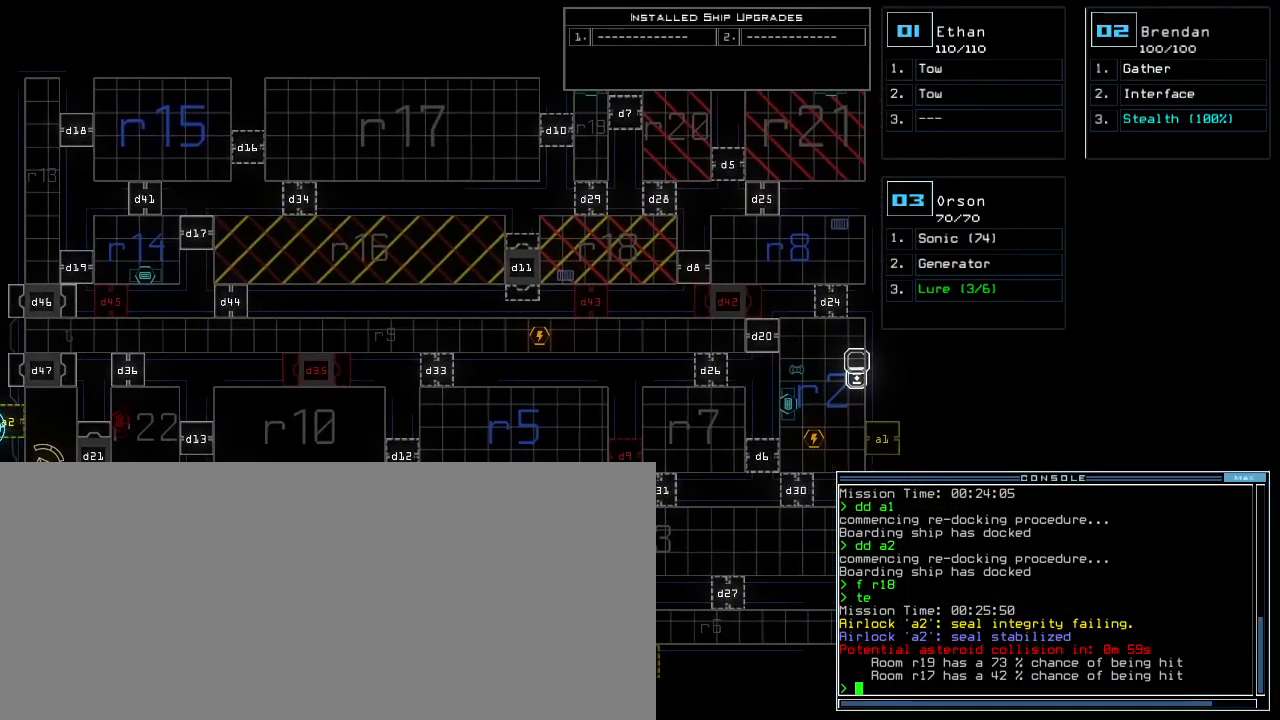
{"keys": [], "events": [[167, "up", "down"], [267, "up", "up"]]}